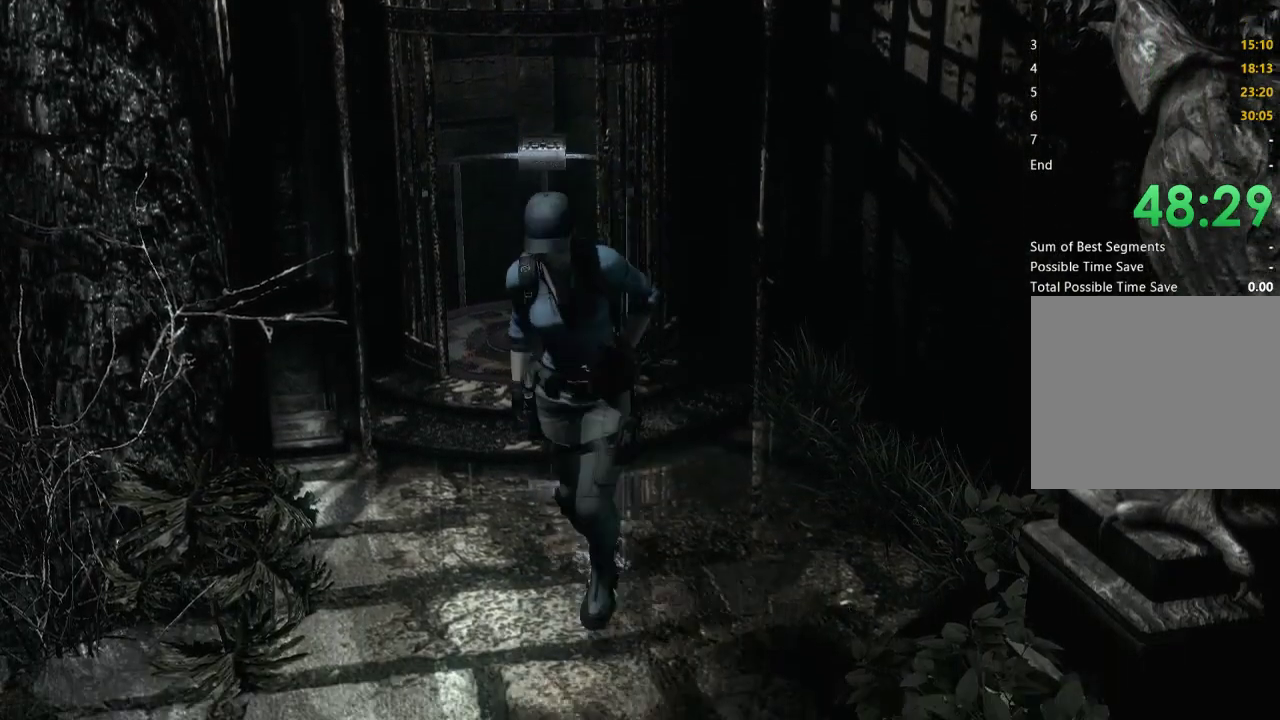
Gameplay with a controller (Xbox layout); each line is a JSON object with the inputs held at the frame after it. "events" lists button and stick changes between this image and that frame as [ms after this image, input, new state], when the widget could be followed in between.
{"buttons": ["X", "DPAD_UP"], "left_stick": "center", "right_stick": "center"}
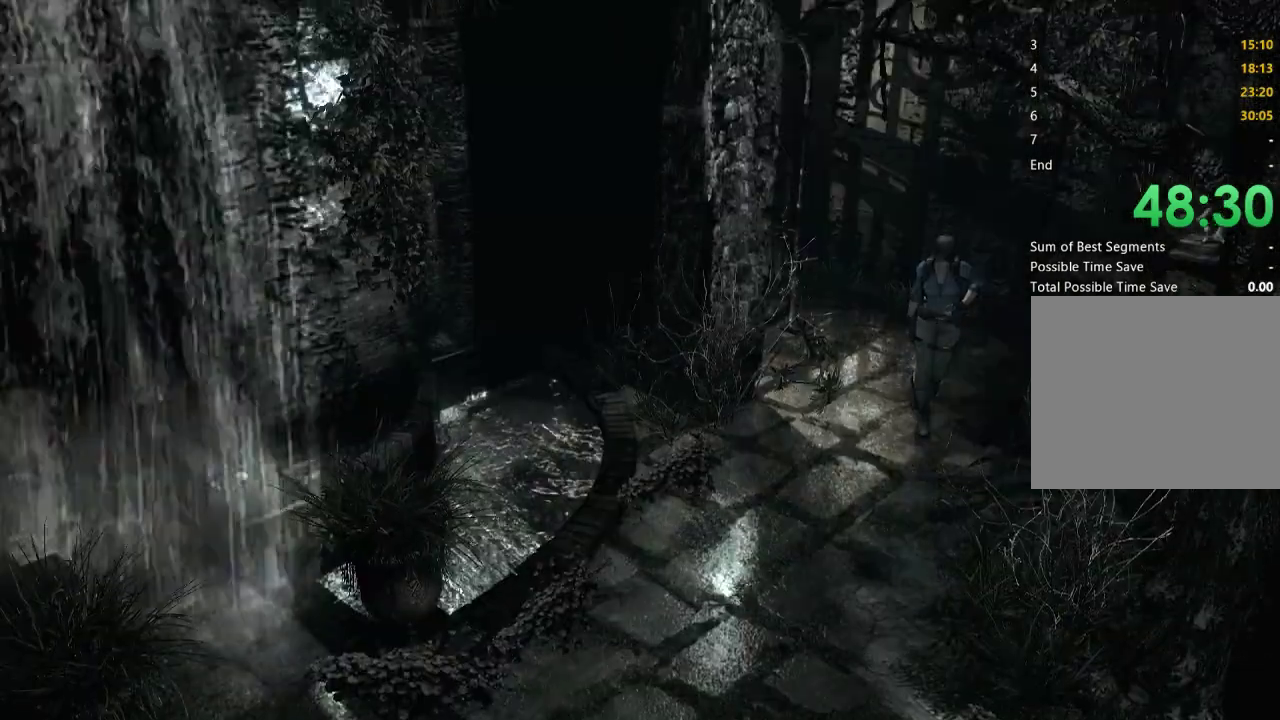
{"buttons": ["X", "DPAD_UP"], "left_stick": "center", "right_stick": "center", "events": [[67, "DPAD_RIGHT", "down"], [167, "DPAD_RIGHT", "up"]]}
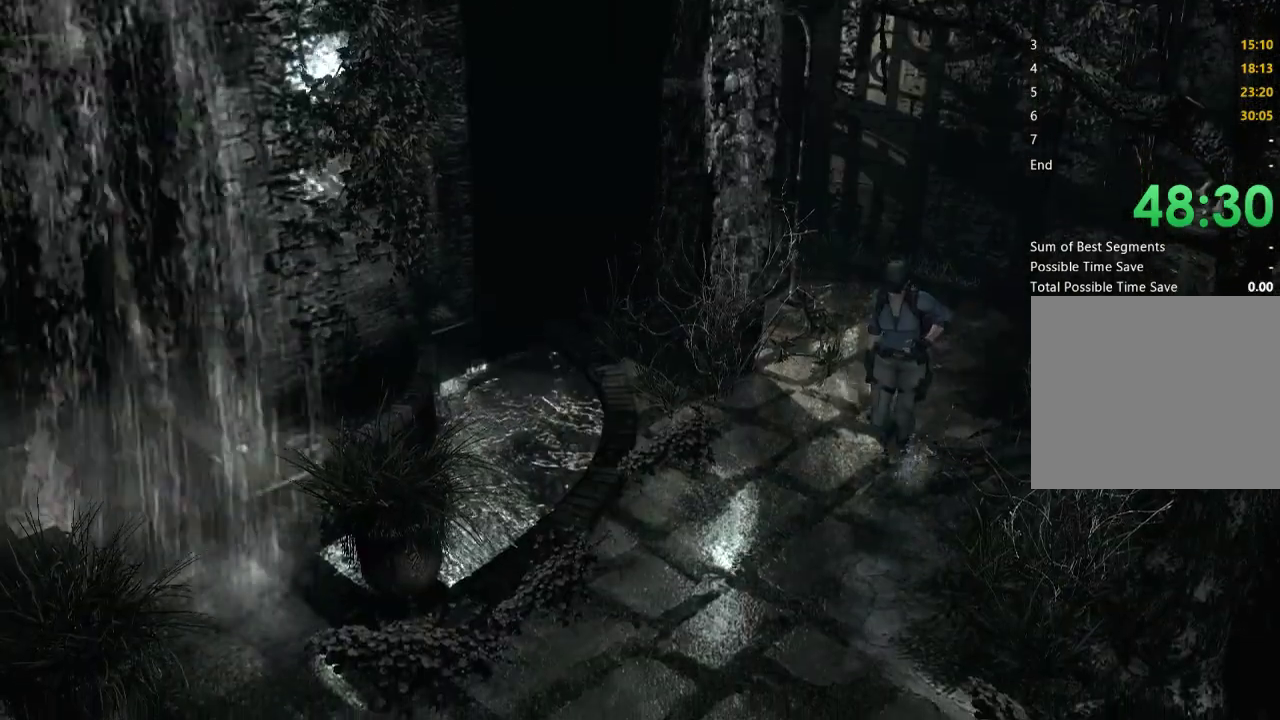
{"buttons": ["X", "DPAD_UP", "DPAD_LEFT"], "left_stick": "center", "right_stick": "center", "events": [[433, "DPAD_LEFT", "down"]]}
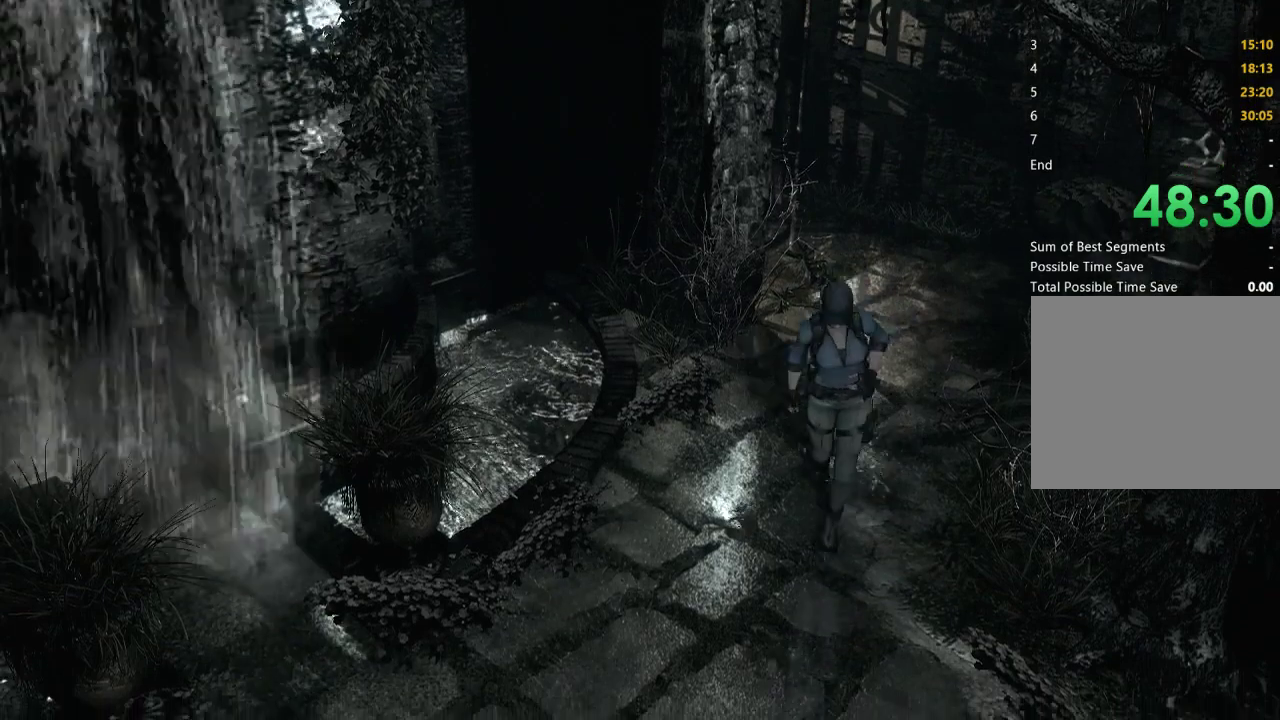
{"buttons": ["X", "DPAD_UP", "DPAD_LEFT"], "left_stick": "center", "right_stick": "center", "events": [[67, "DPAD_LEFT", "up"], [200, "DPAD_LEFT", "down"], [367, "DPAD_LEFT", "up"], [433, "DPAD_LEFT", "down"]]}
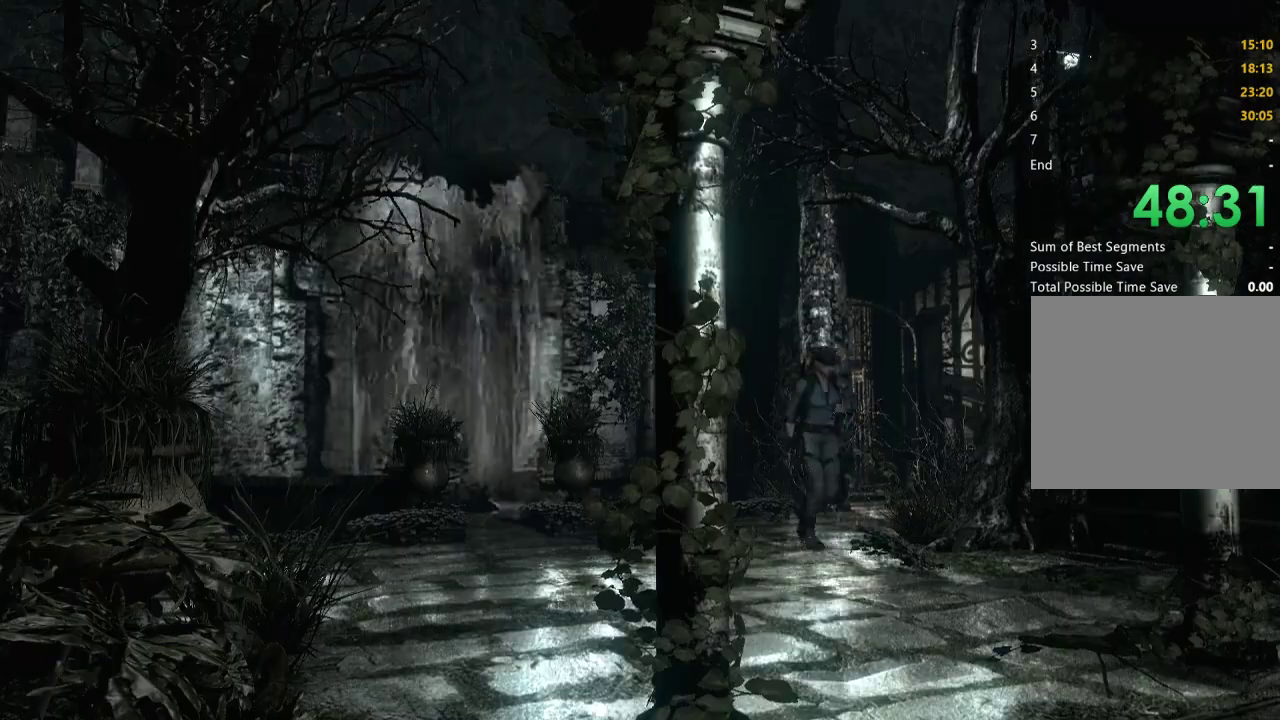
{"buttons": ["X", "DPAD_UP"], "left_stick": "center", "right_stick": "center", "events": [[100, "DPAD_LEFT", "up"]]}
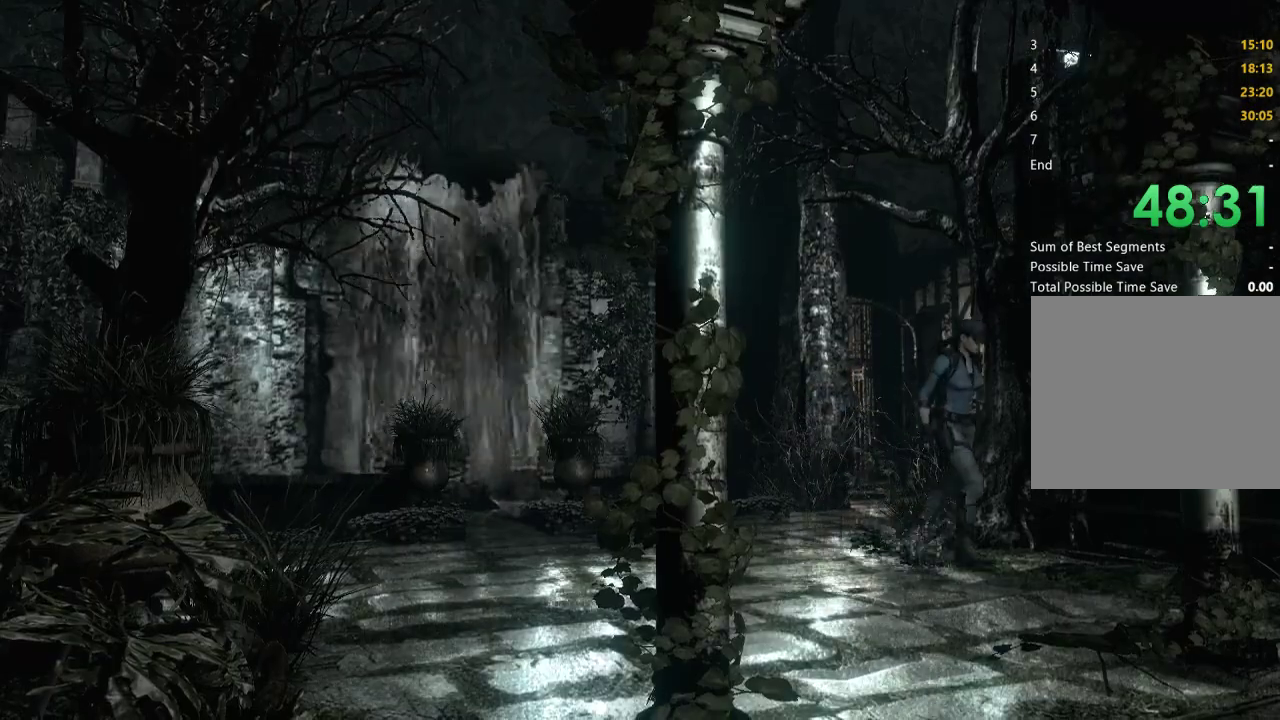
{"buttons": ["X", "DPAD_UP"], "left_stick": "center", "right_stick": "center", "events": []}
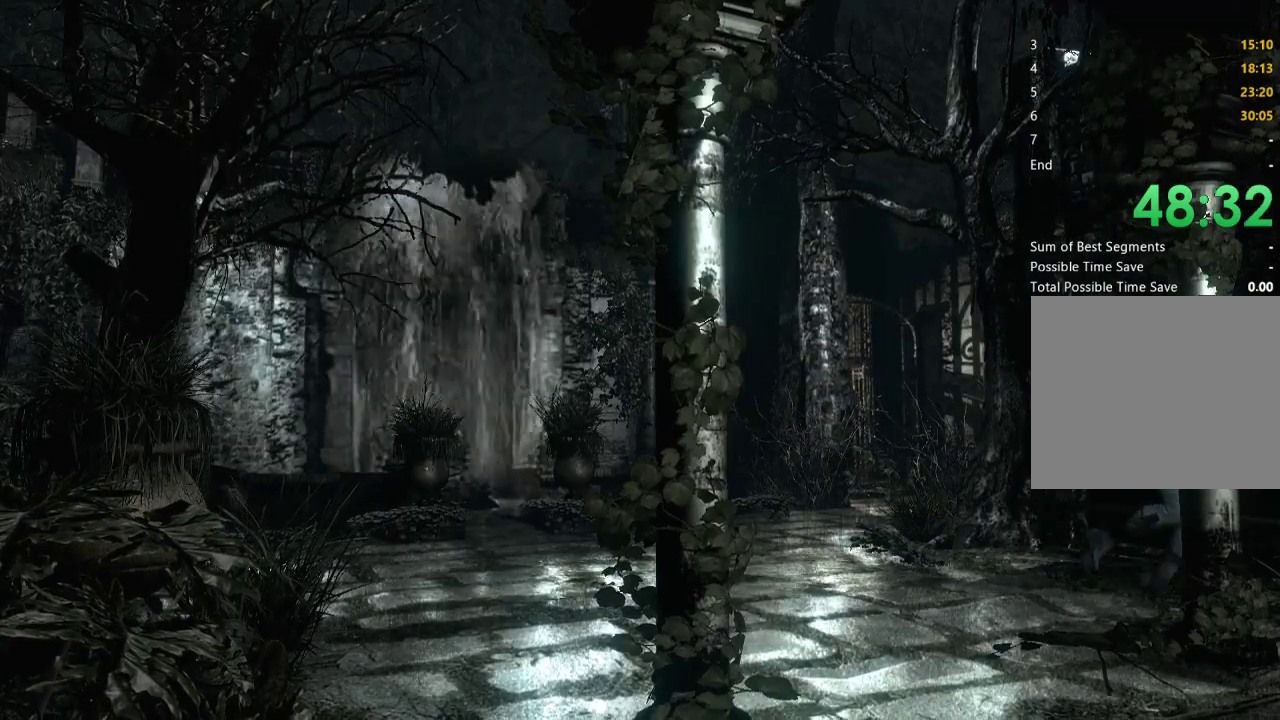
{"buttons": ["X", "DPAD_UP"], "left_stick": "center", "right_stick": "center", "events": []}
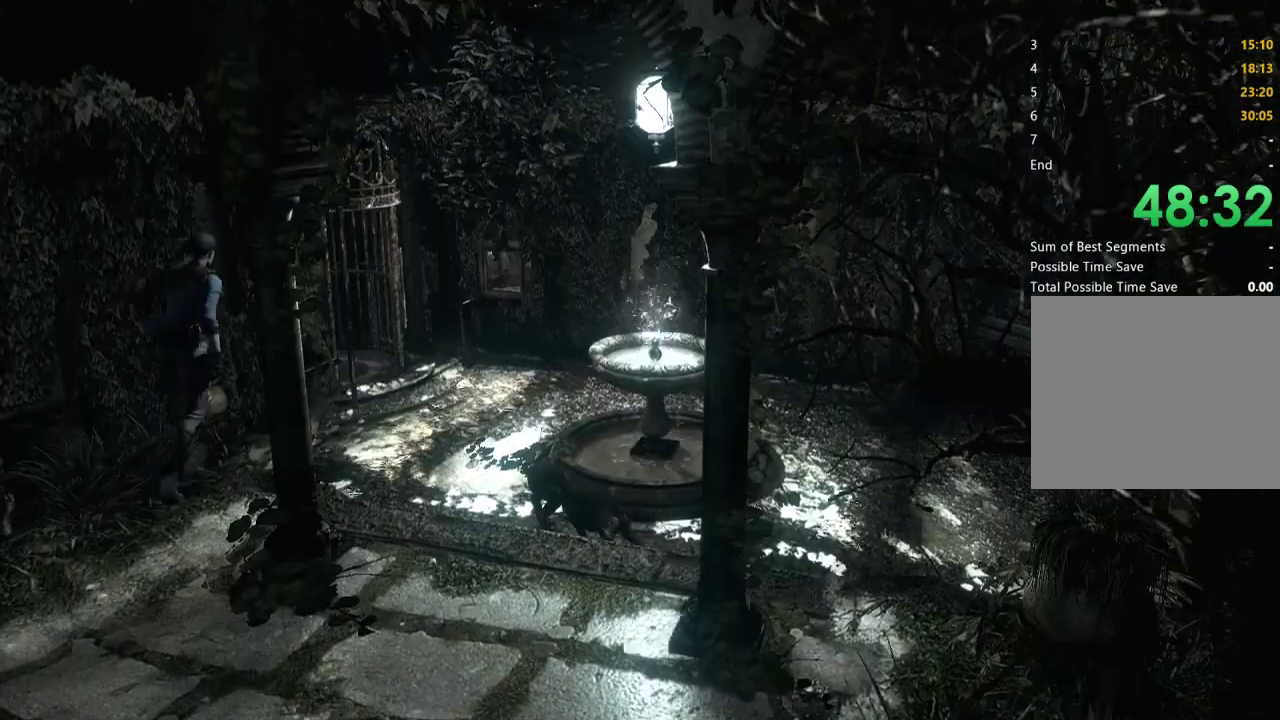
{"buttons": ["X", "DPAD_UP"], "left_stick": "center", "right_stick": "center", "events": []}
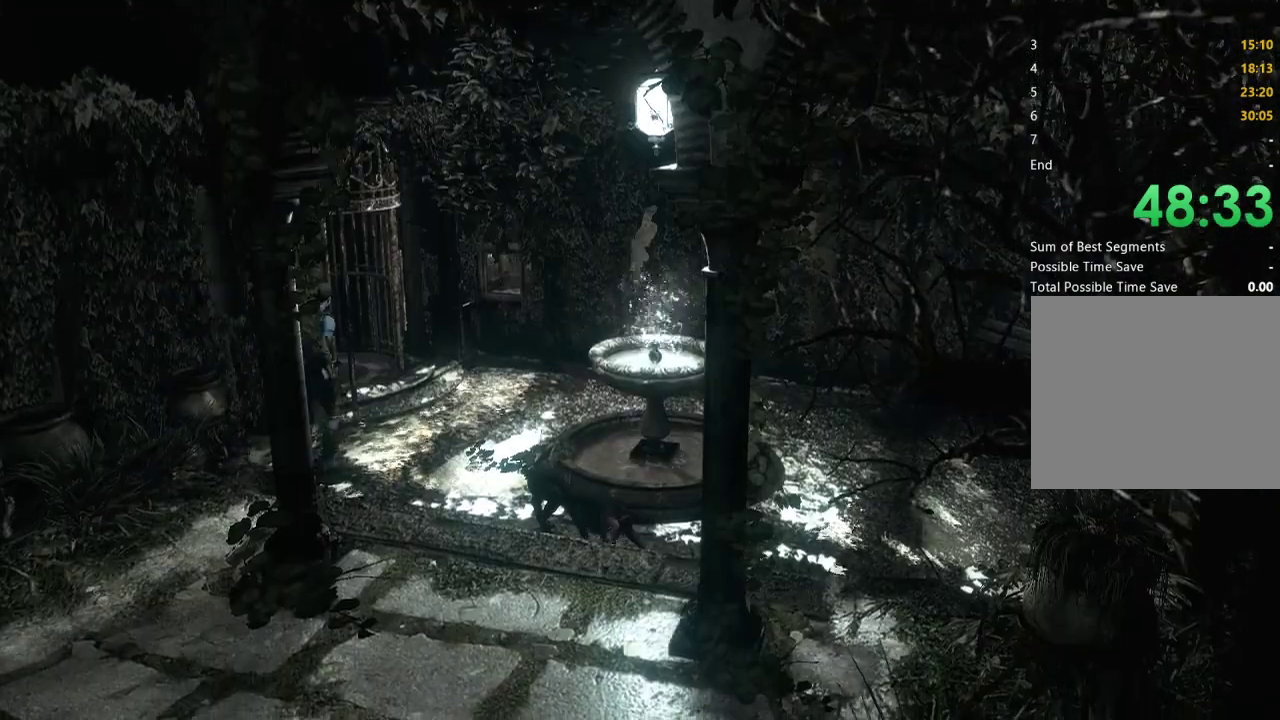
{"buttons": ["X", "DPAD_UP"], "left_stick": "center", "right_stick": "center", "events": []}
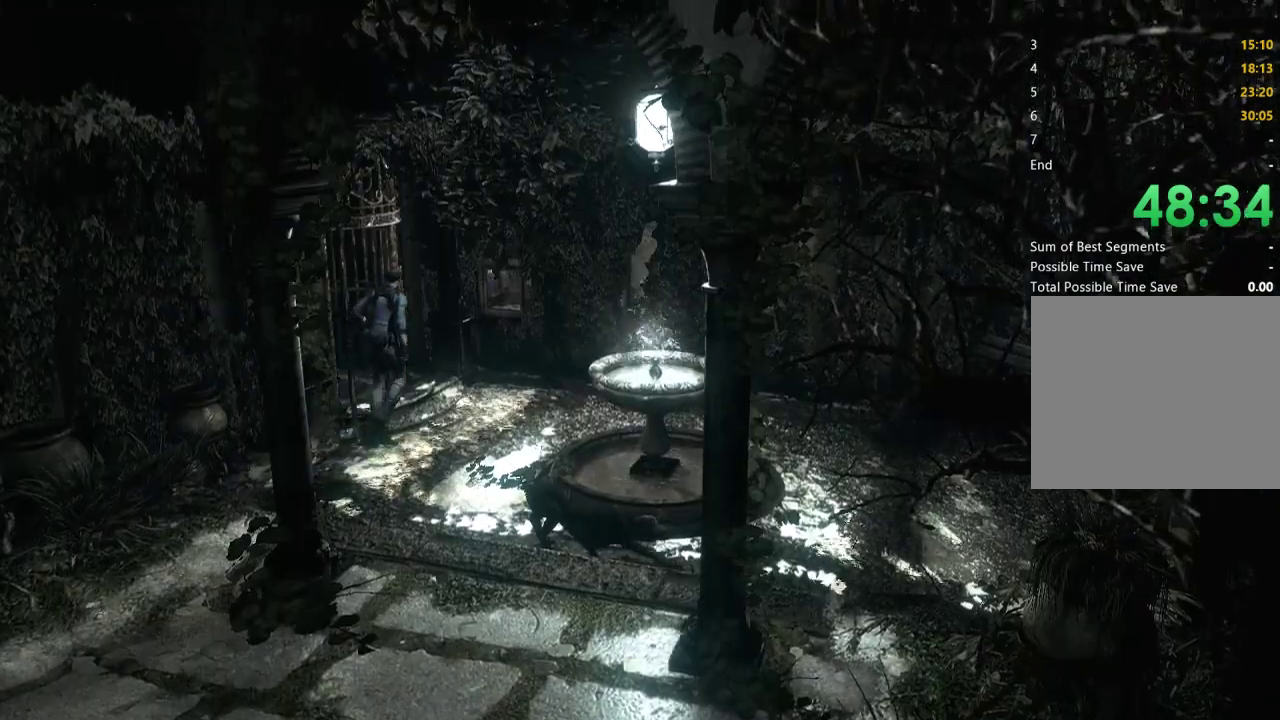
{"buttons": ["X", "R2", "DPAD_UP"], "left_stick": "center", "right_stick": "center", "events": [[33, "R2", "down"]]}
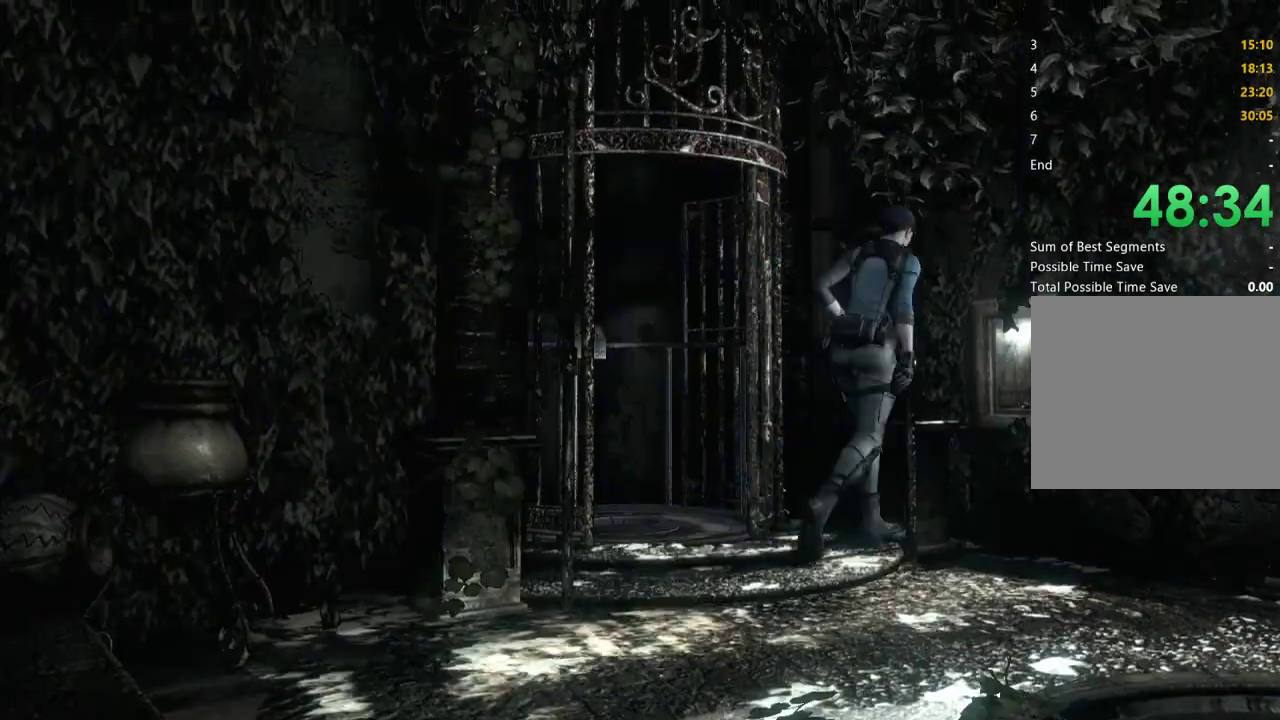
{"buttons": [], "left_stick": "center", "right_stick": "center", "events": [[333, "B", "down"], [333, "DPAD_UP", "up"], [333, "X", "up"], [367, "R2", "up"], [400, "B", "up"]]}
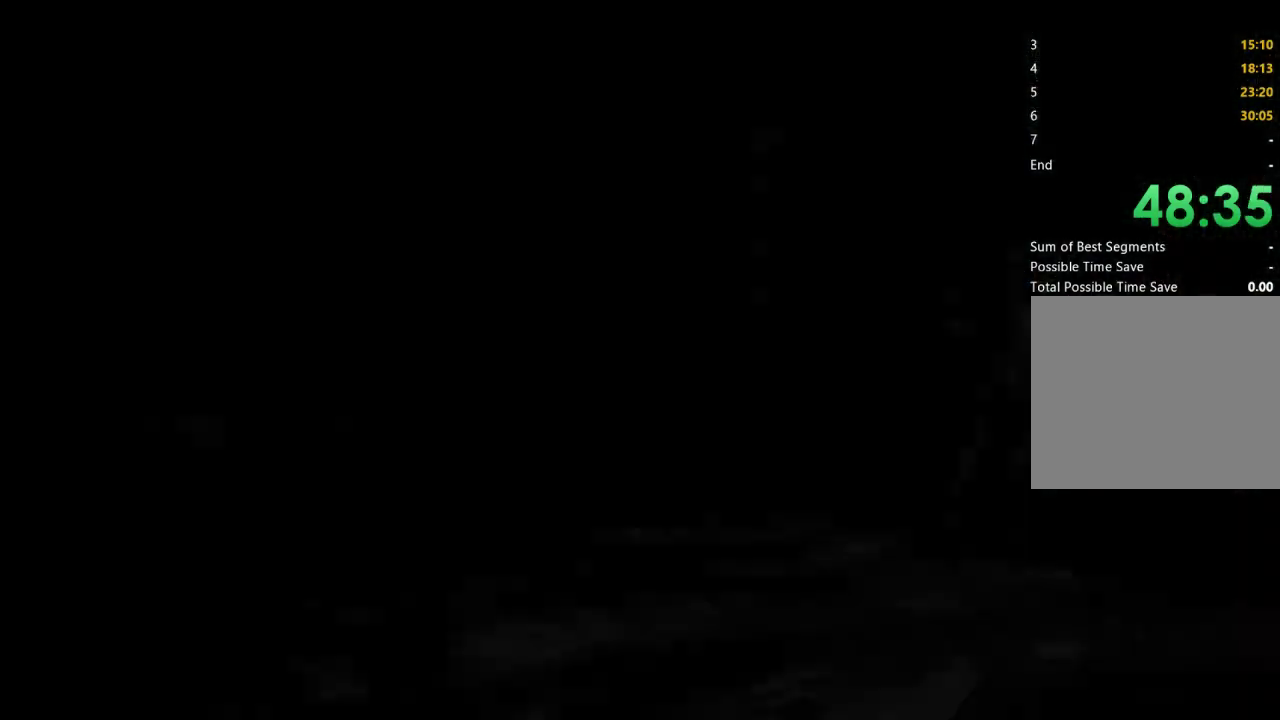
{"buttons": ["DPAD_DOWN"], "left_stick": "center", "right_stick": "center", "events": [[467, "DPAD_DOWN", "down"]]}
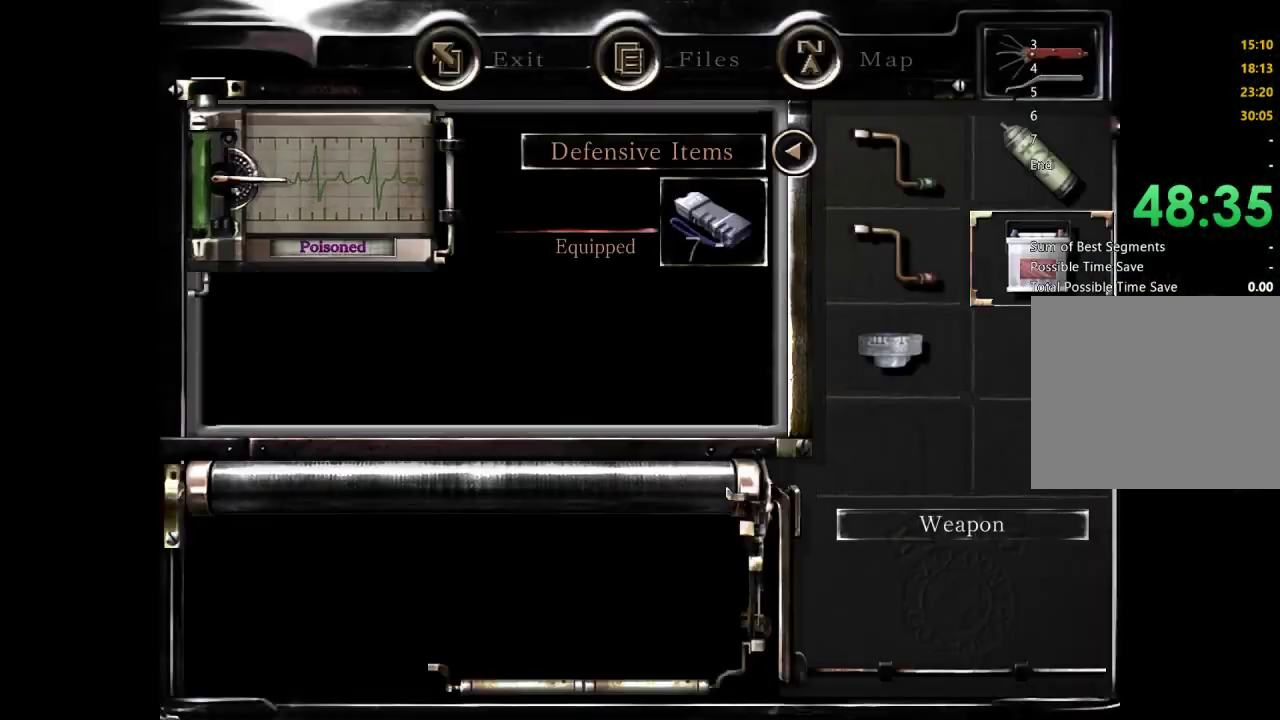
{"buttons": [], "left_stick": "center", "right_stick": "center", "events": [[33, "DPAD_RIGHT", "down"], [67, "A", "down"], [67, "DPAD_DOWN", "up"], [100, "DPAD_RIGHT", "up"], [133, "A", "up"], [300, "A", "down"], [367, "A", "up"]]}
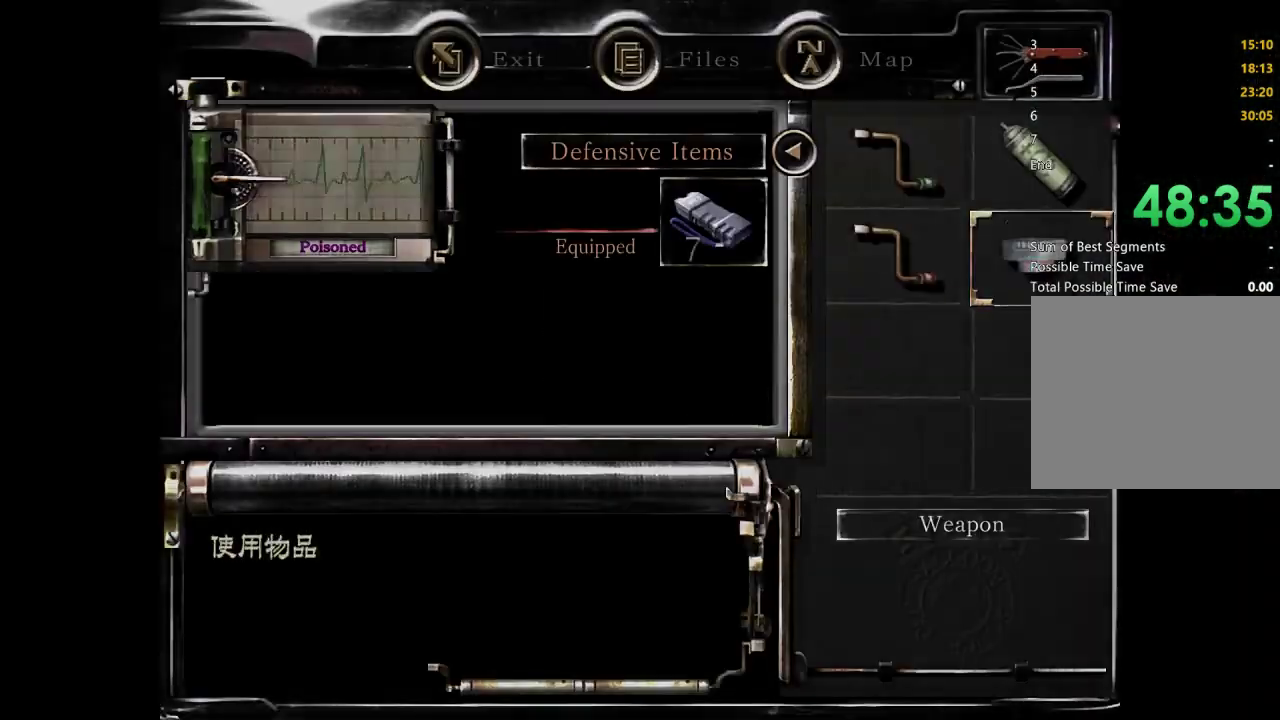
{"buttons": [], "left_stick": "center", "right_stick": "center", "events": []}
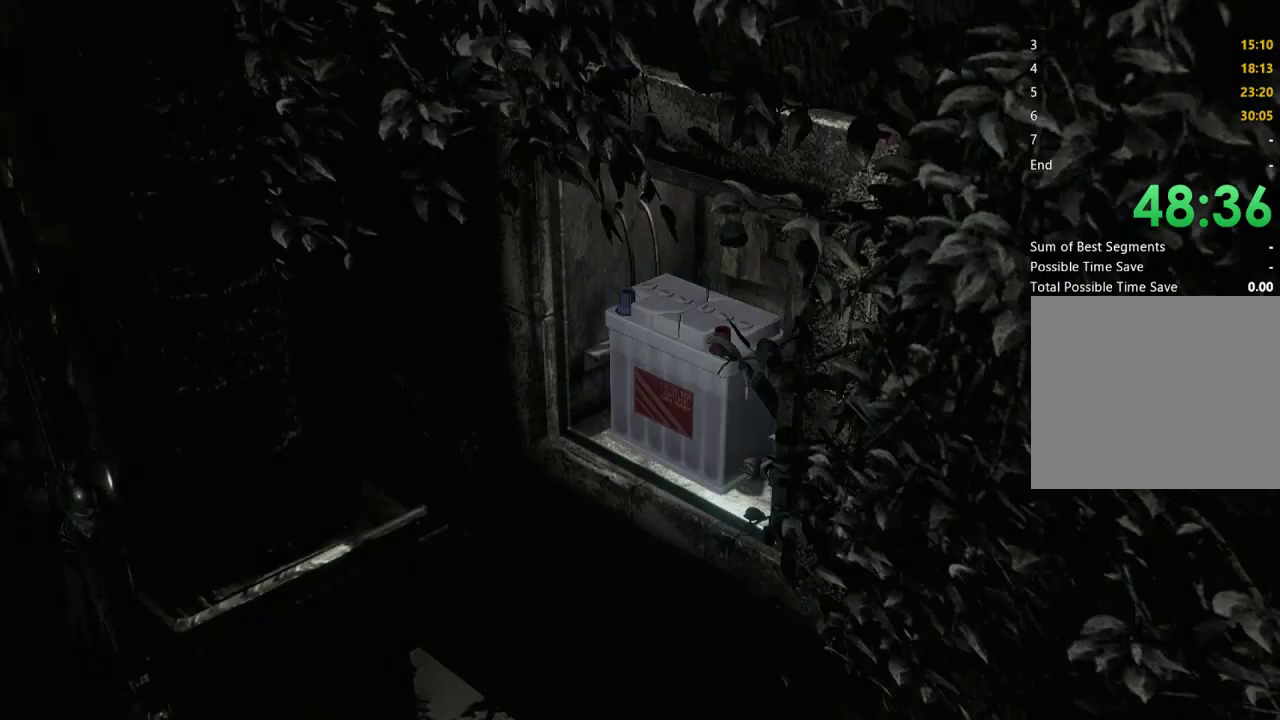
{"buttons": [], "left_stick": "center", "right_stick": "center", "events": []}
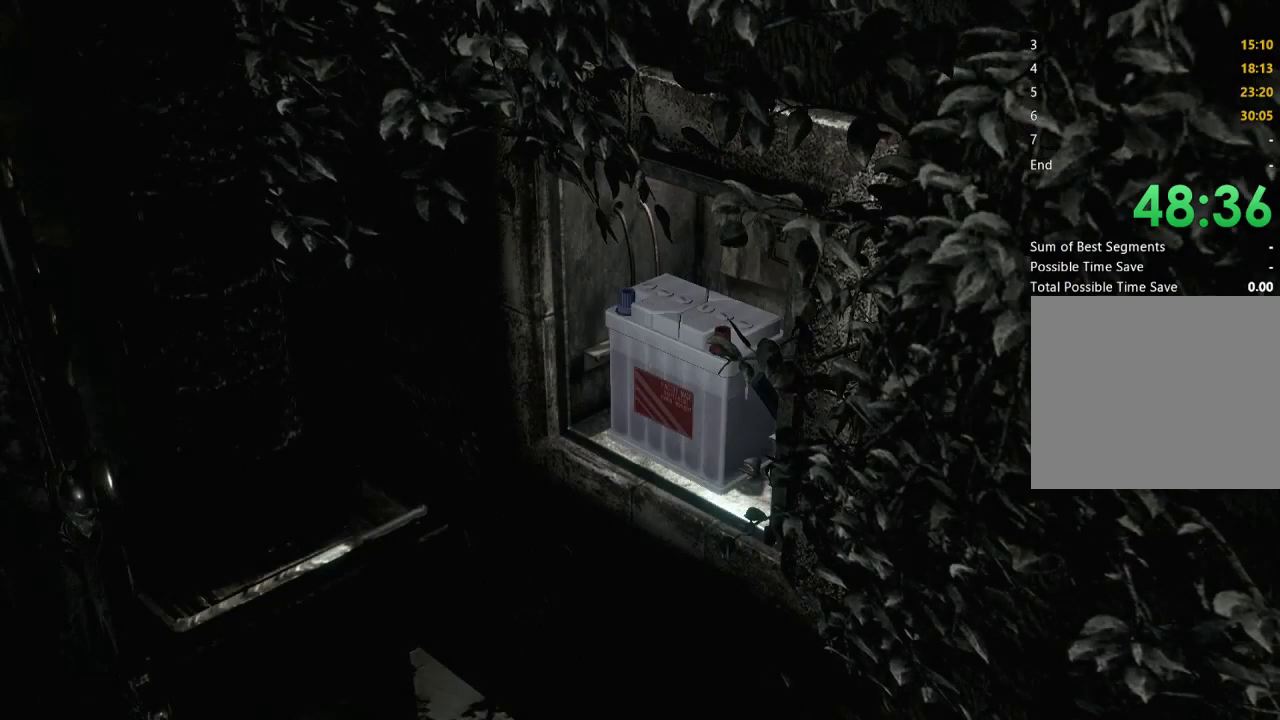
{"buttons": [], "left_stick": "center", "right_stick": "center", "events": []}
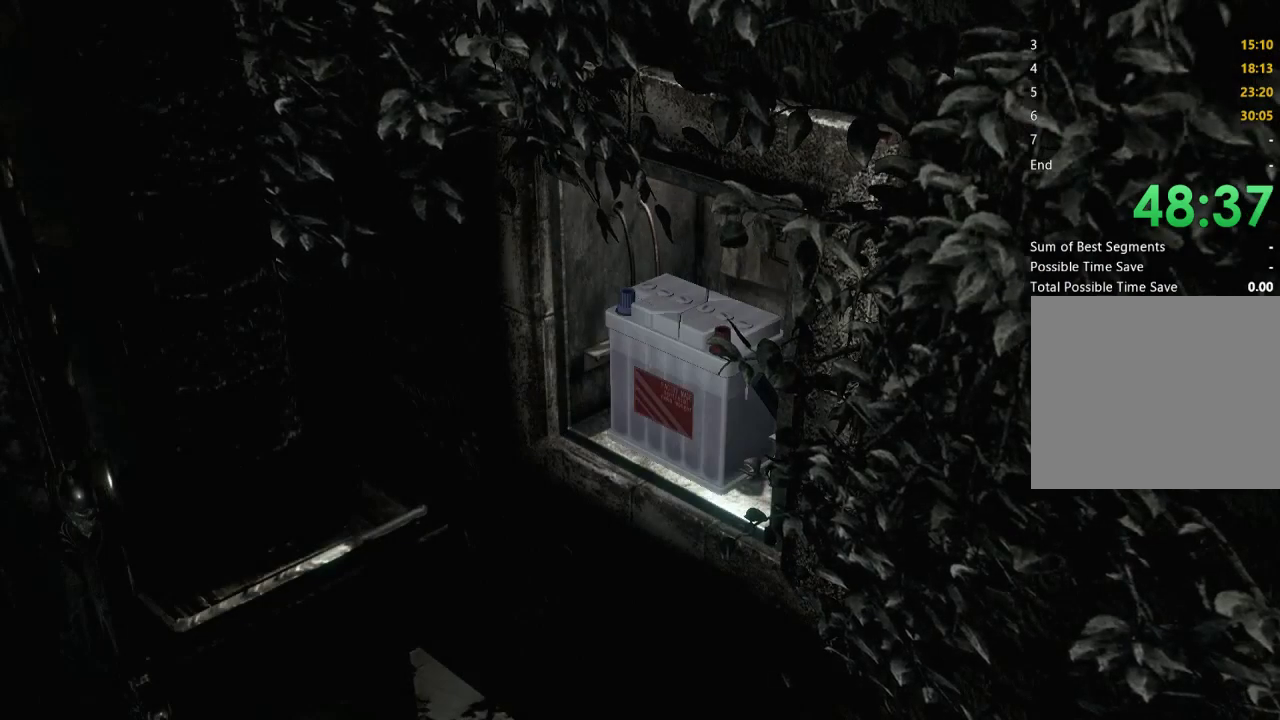
{"buttons": [], "left_stick": "left", "right_stick": "center", "events": [[267, "left_stick", "left"]]}
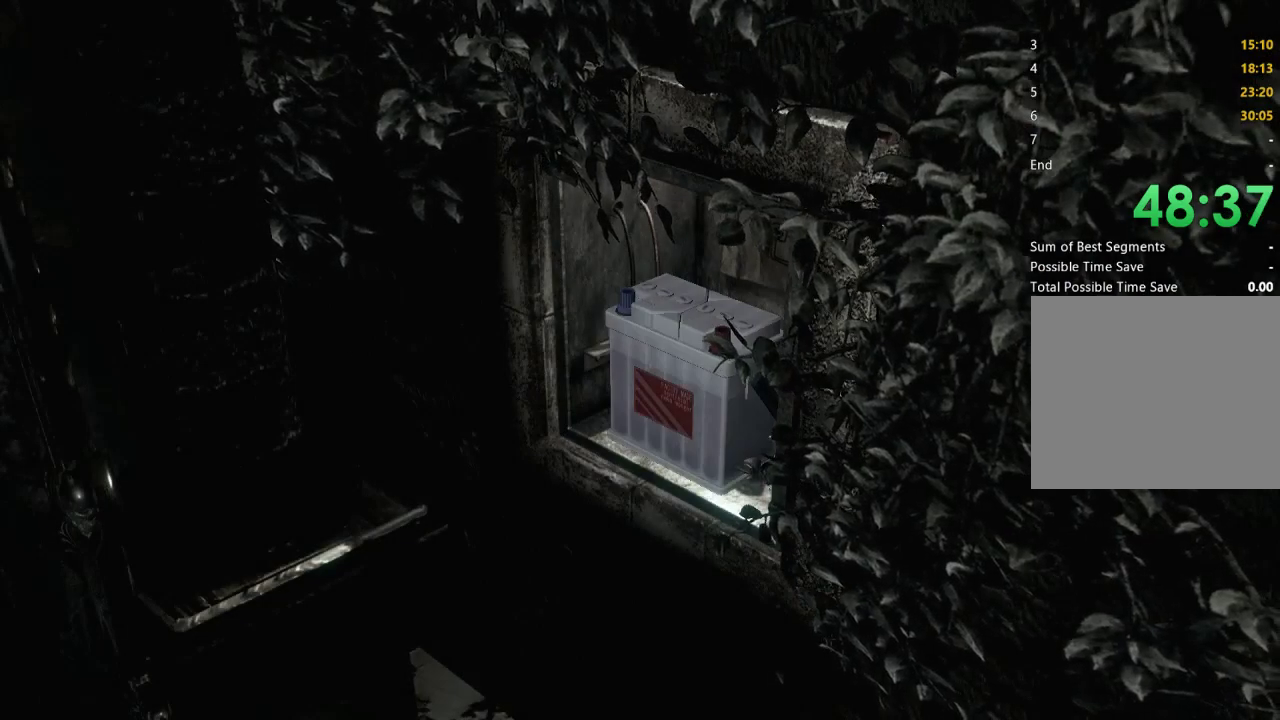
{"buttons": ["R2"], "left_stick": "left", "right_stick": "center", "events": [[467, "R2", "down"]]}
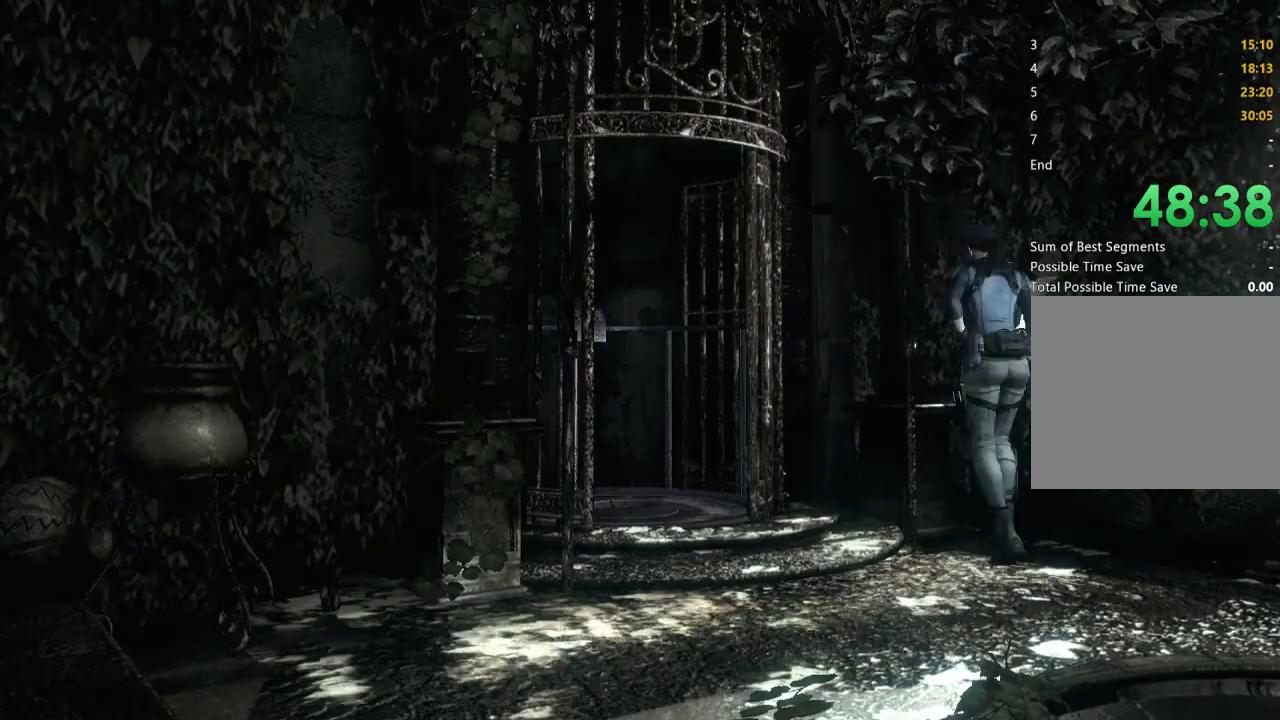
{"buttons": ["R2"], "left_stick": "up-left", "right_stick": "center", "events": [[500, "left_stick", "up-left"]]}
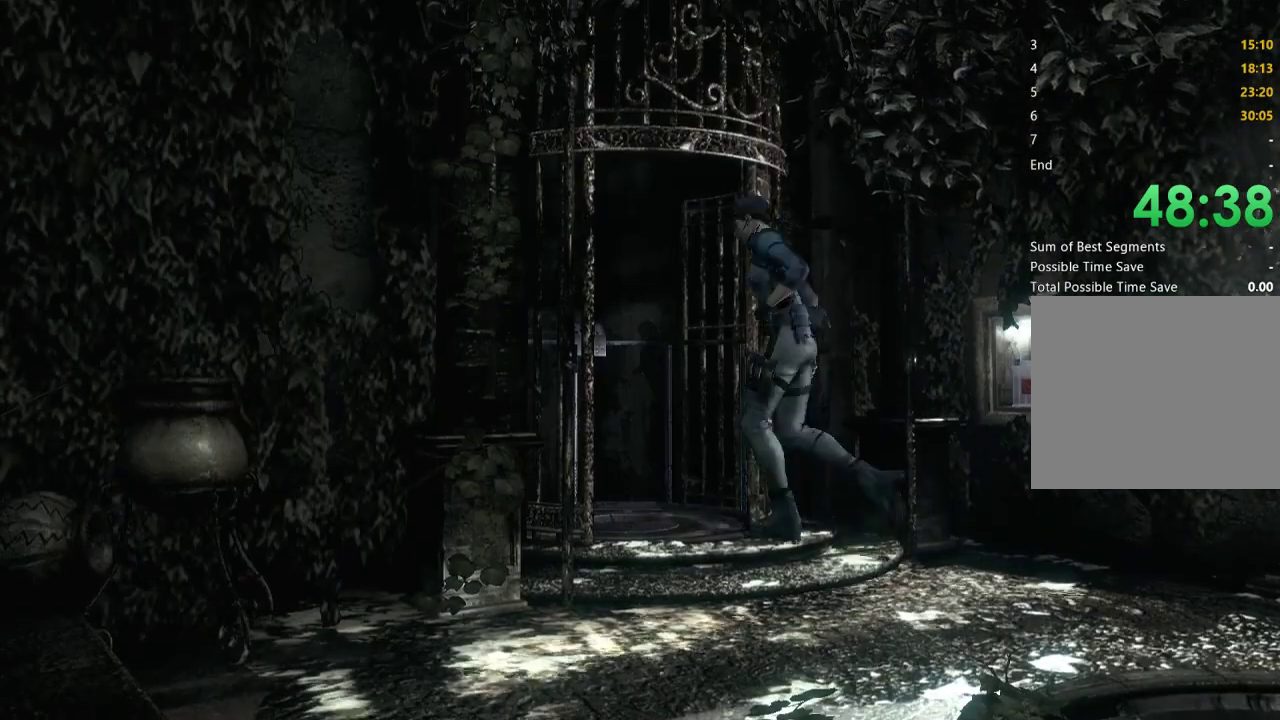
{"buttons": ["A"], "left_stick": "up", "right_stick": "center", "events": [[167, "A", "down"], [267, "A", "up"], [300, "R2", "up"], [300, "left_stick", "up"], [333, "A", "down"], [367, "left_stick", "up-left"], [433, "A", "up"], [467, "left_stick", "up"], [500, "A", "down"]]}
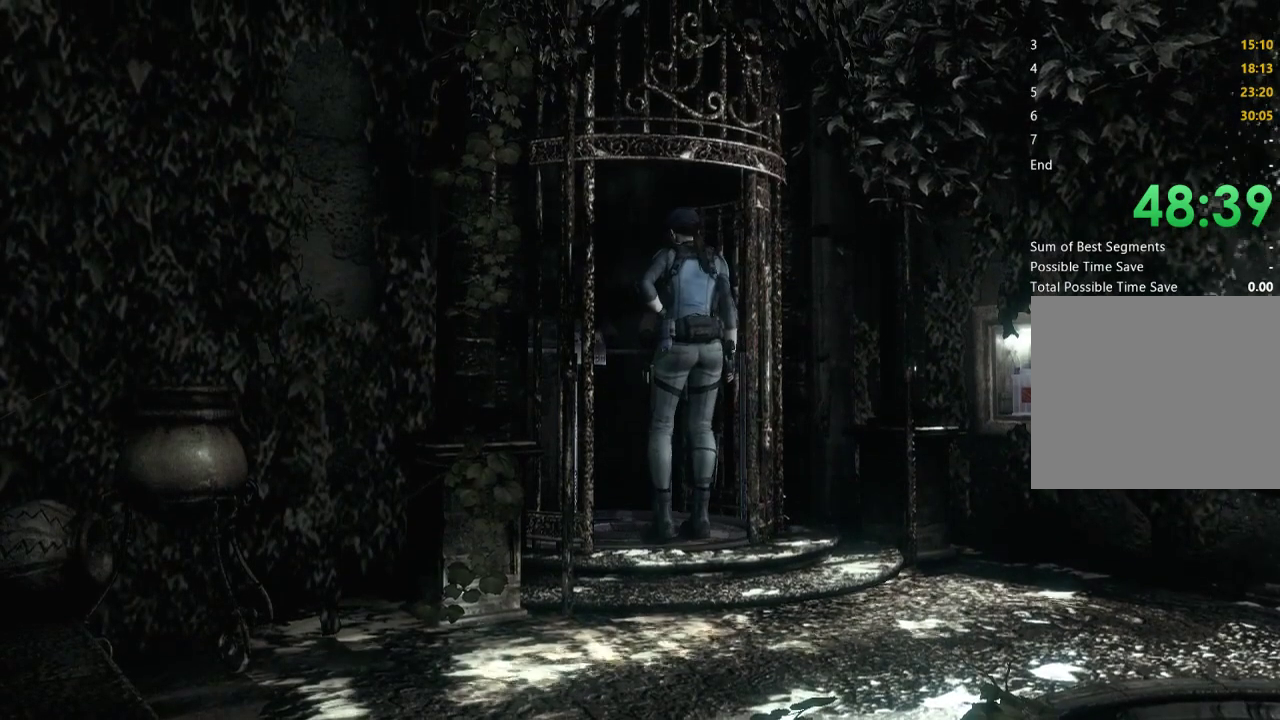
{"buttons": [], "left_stick": "center", "right_stick": "center", "events": [[67, "left_stick", "up-left"], [133, "left_stick", "center"], [233, "A", "up"]]}
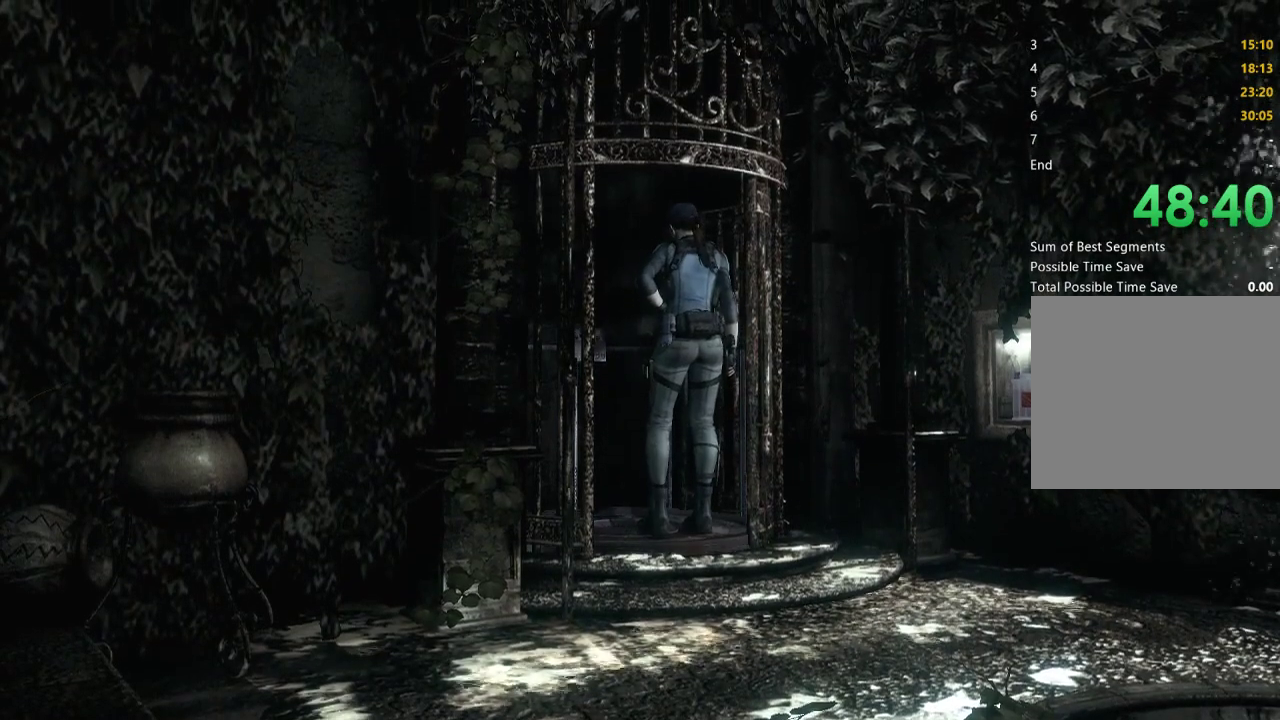
{"buttons": [], "left_stick": "center", "right_stick": "center", "events": []}
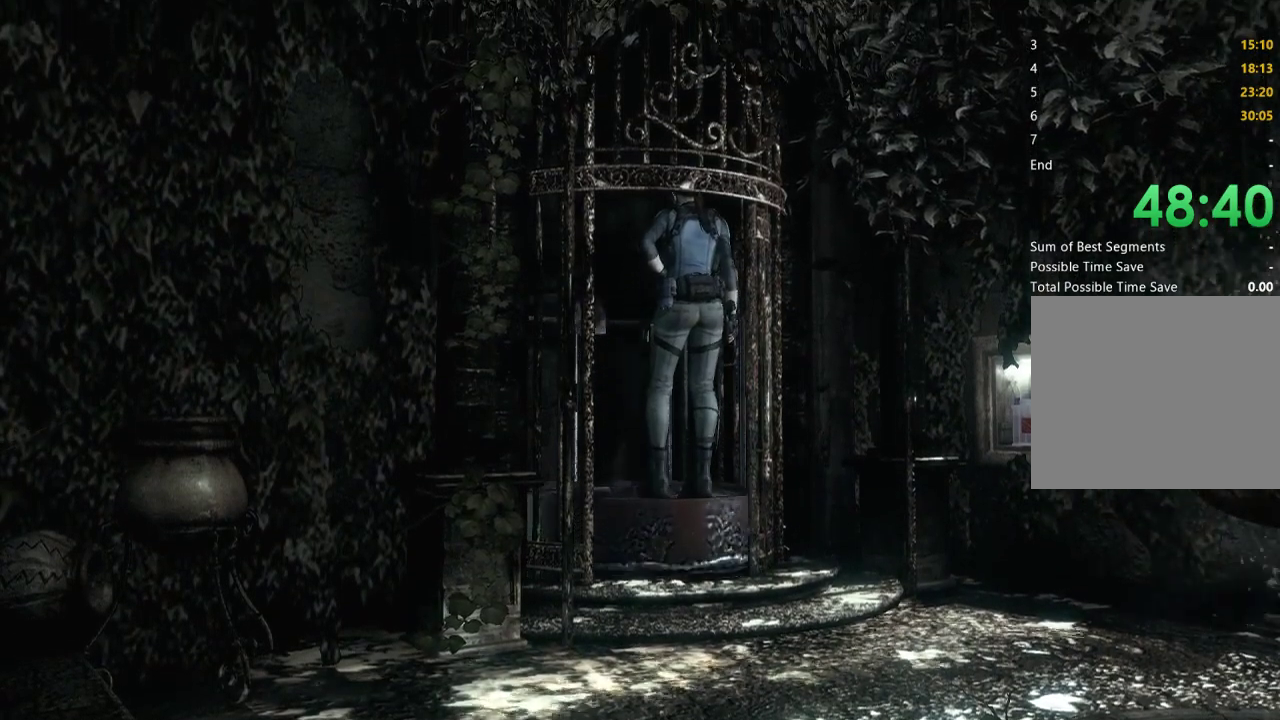
{"buttons": [], "left_stick": "center", "right_stick": "center", "events": []}
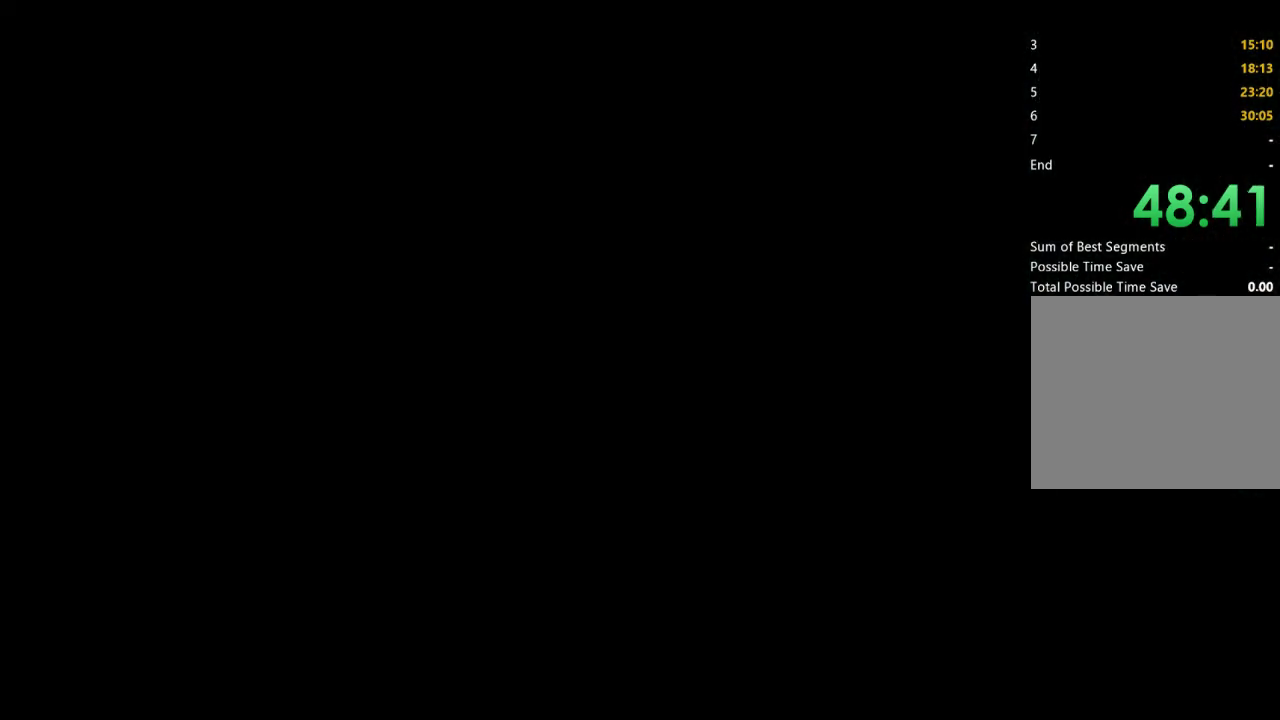
{"buttons": [], "left_stick": "center", "right_stick": "center", "events": []}
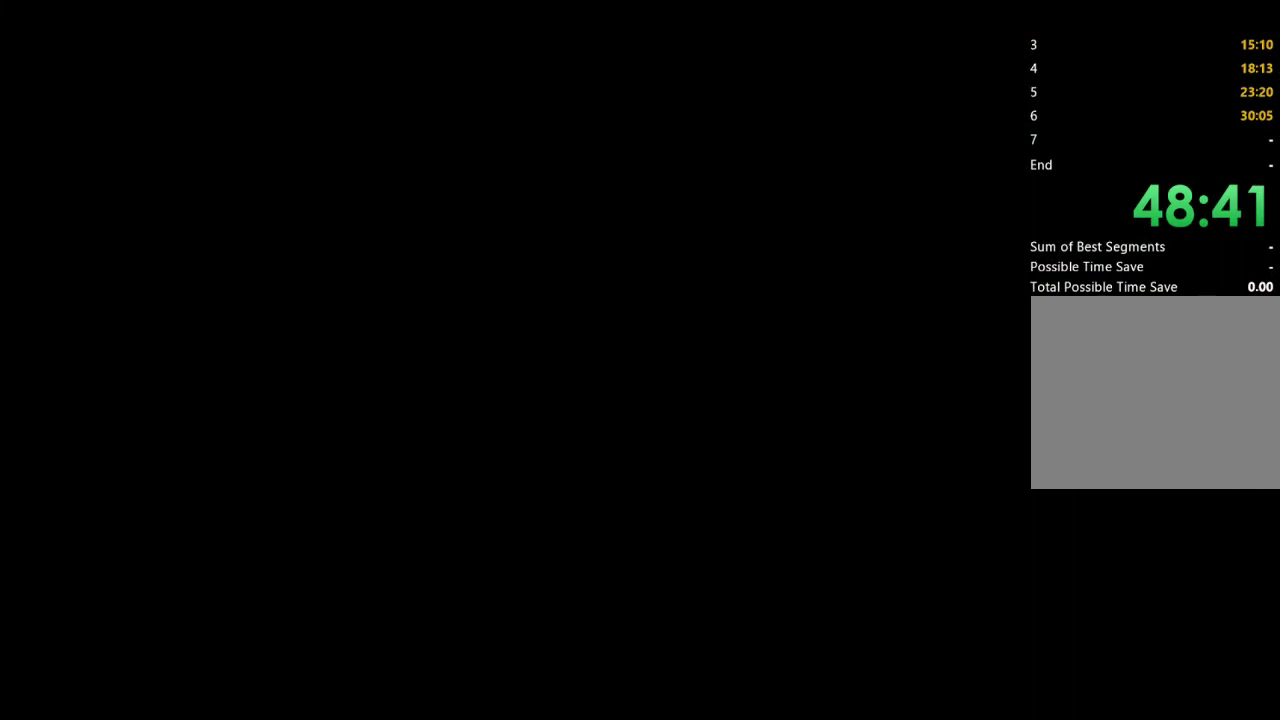
{"buttons": ["X", "DPAD_UP"], "left_stick": "center", "right_stick": "center", "events": [[100, "DPAD_UP", "down"], [167, "X", "down"]]}
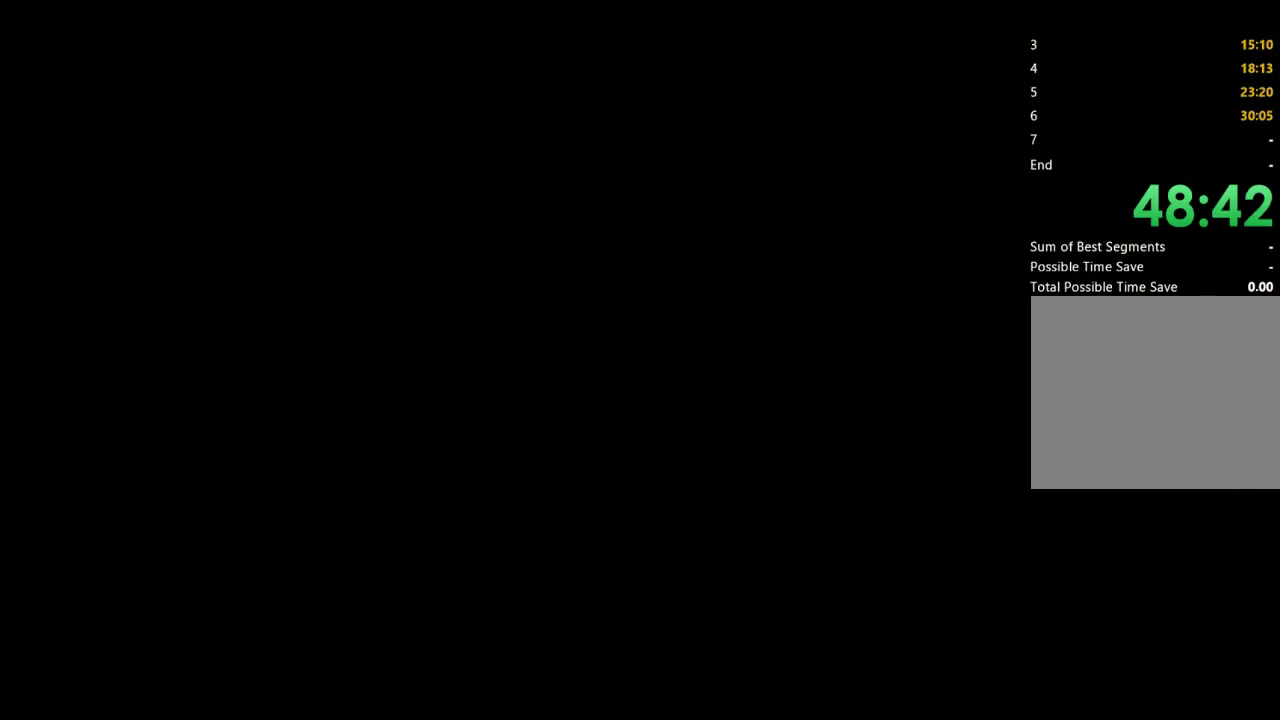
{"buttons": ["X", "DPAD_UP"], "left_stick": "center", "right_stick": "center", "events": []}
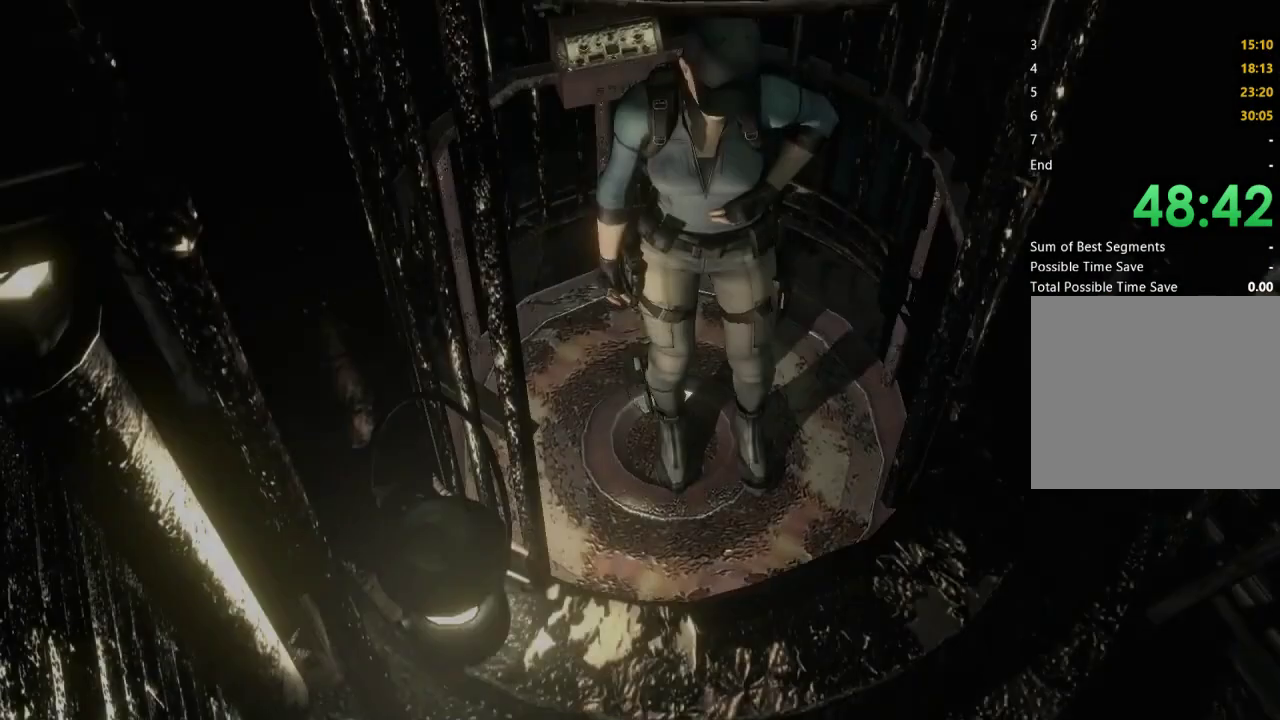
{"buttons": ["X", "DPAD_UP"], "left_stick": "center", "right_stick": "center", "events": []}
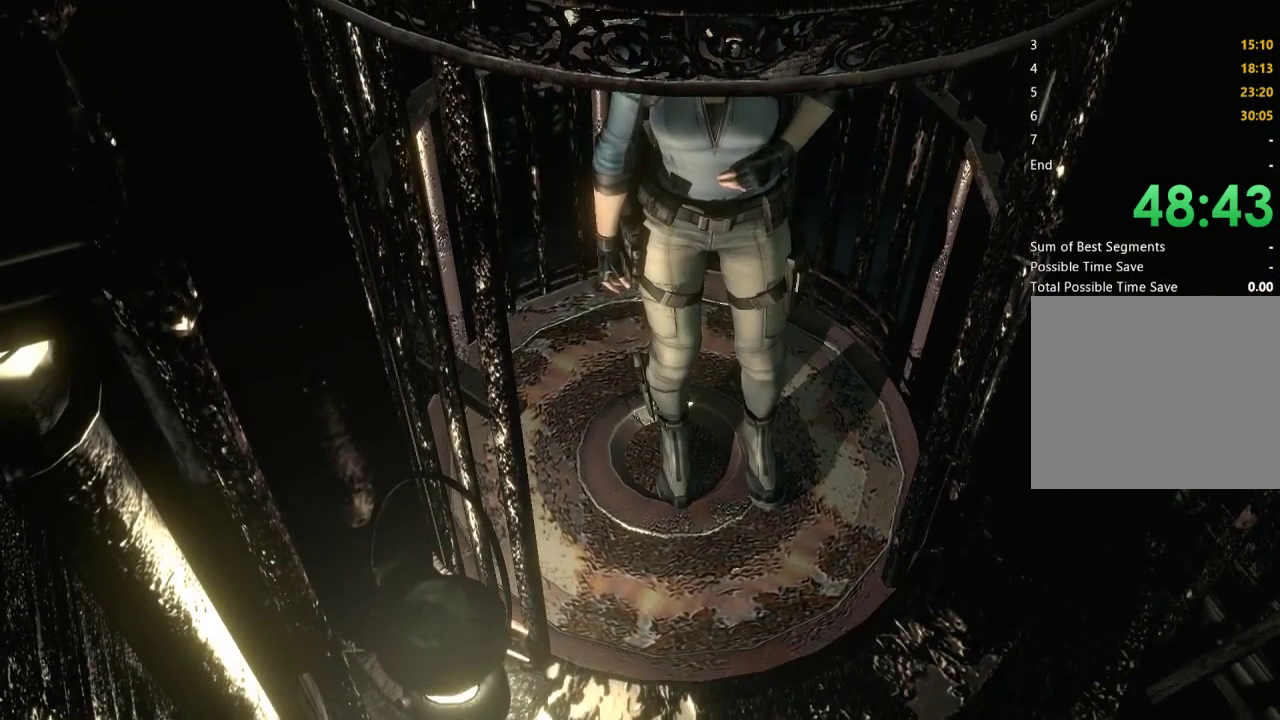
{"buttons": ["X", "DPAD_UP"], "left_stick": "center", "right_stick": "center", "events": []}
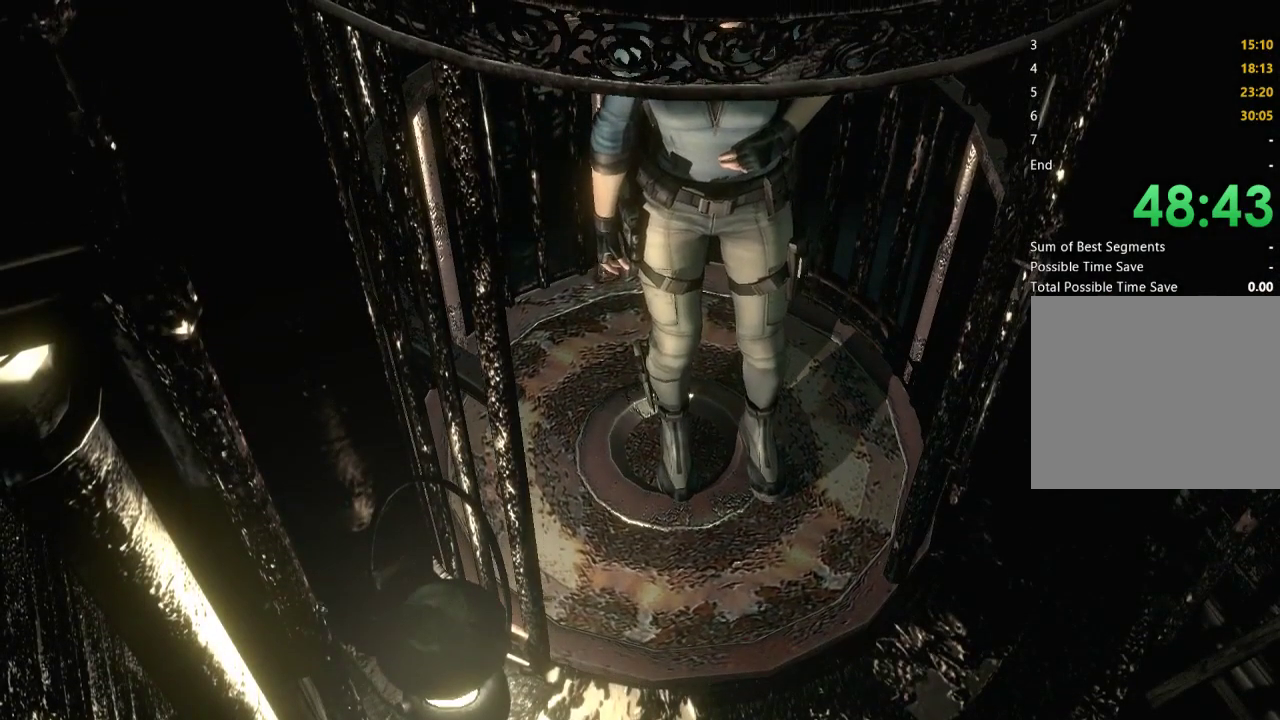
{"buttons": ["X", "DPAD_UP"], "left_stick": "center", "right_stick": "center", "events": []}